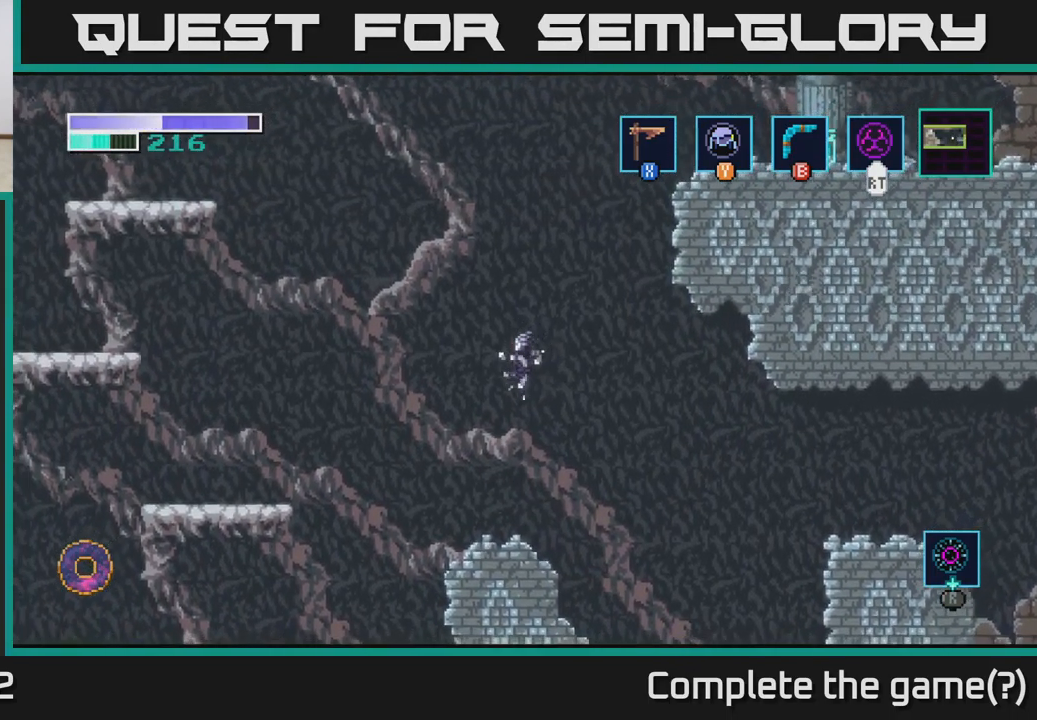
Gameplay with a controller (Xbox layout); each line is a JSON object with the inputs held at the frame after it. "events" lists button and stick changes between this image and that frame as [ms after this image, input, new state], when the widget could be followed in between.
{"buttons": [], "left_stick": "center", "right_stick": "center", "events": [[67, "left_stick", "center"], [167, "A", "up"], [250, "left_stick", "right"], [400, "left_stick", "center"]]}
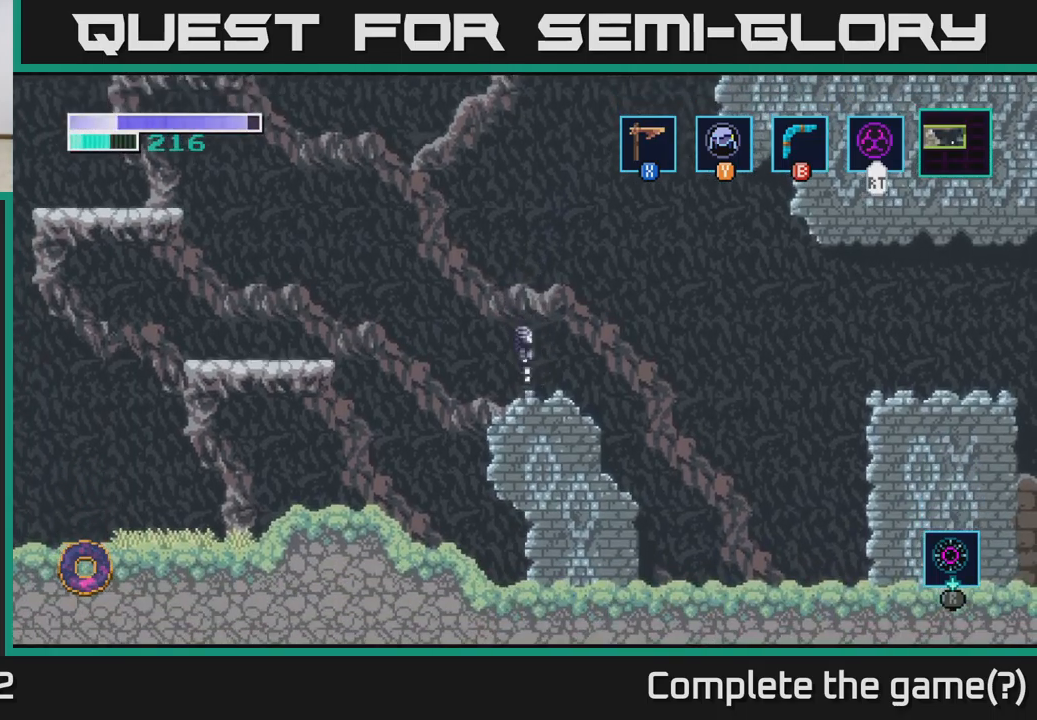
{"buttons": [], "left_stick": "center", "right_stick": "center", "events": [[100, "B", "down"], [250, "B", "up"]]}
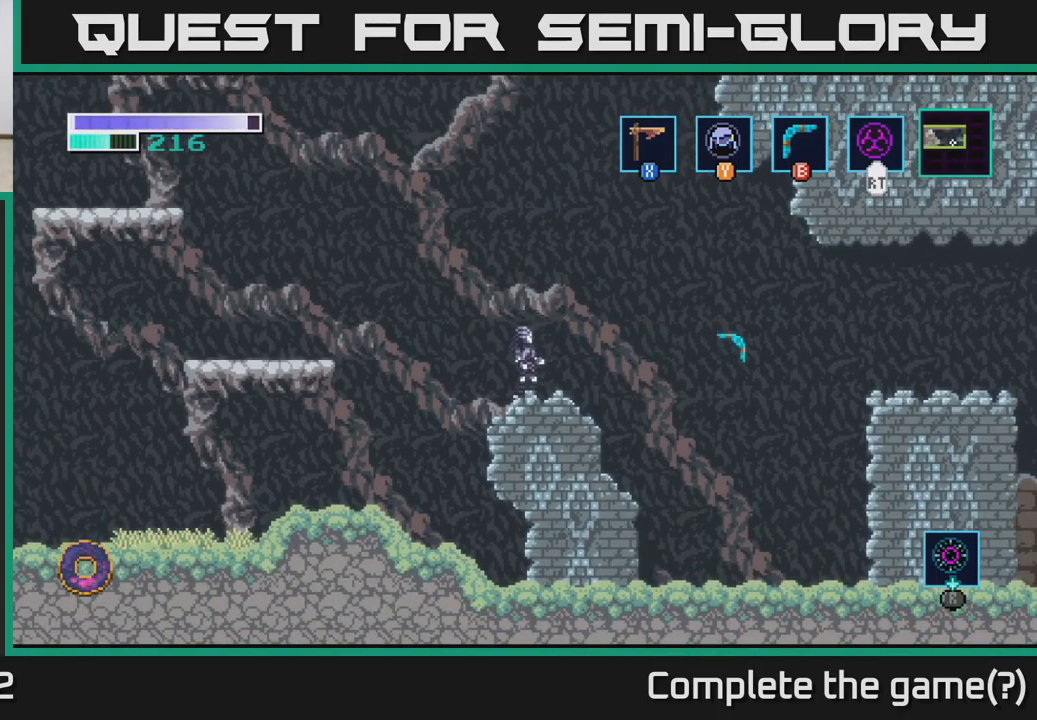
{"buttons": [], "left_stick": "center", "right_stick": "center", "events": []}
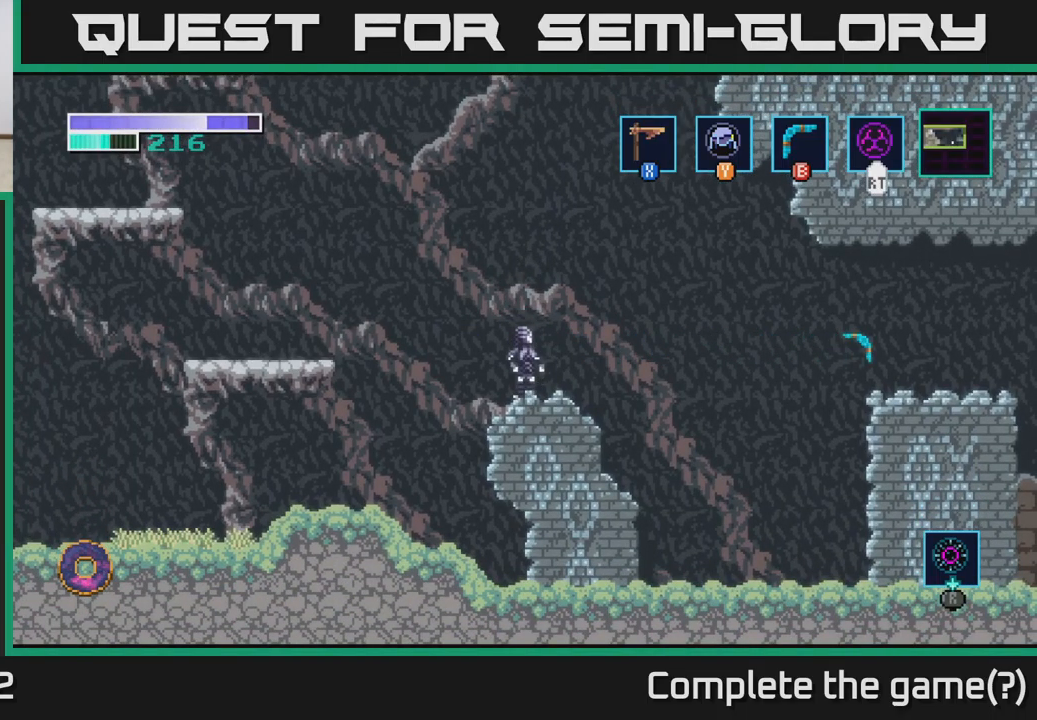
{"buttons": ["A"], "left_stick": "center", "right_stick": "center", "events": [[384, "A", "down"]]}
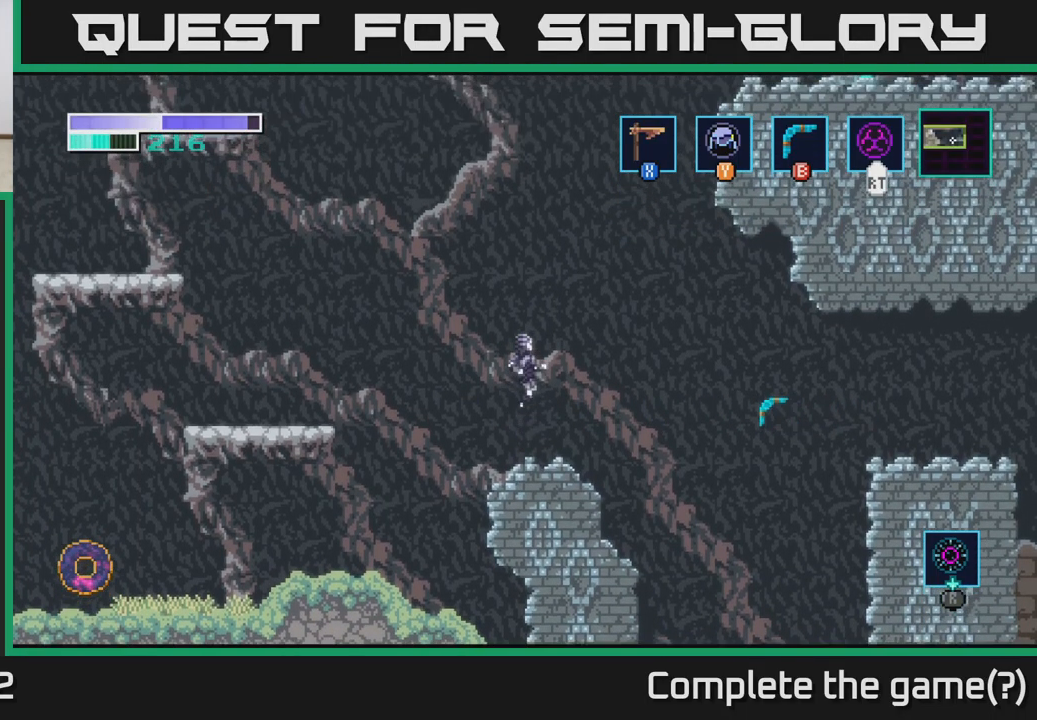
{"buttons": [], "left_stick": "up-right", "right_stick": "center", "events": [[50, "left_stick", "right"], [184, "left_stick", "up-right"], [284, "Y", "down"], [484, "Y", "up"], [500, "A", "up"]]}
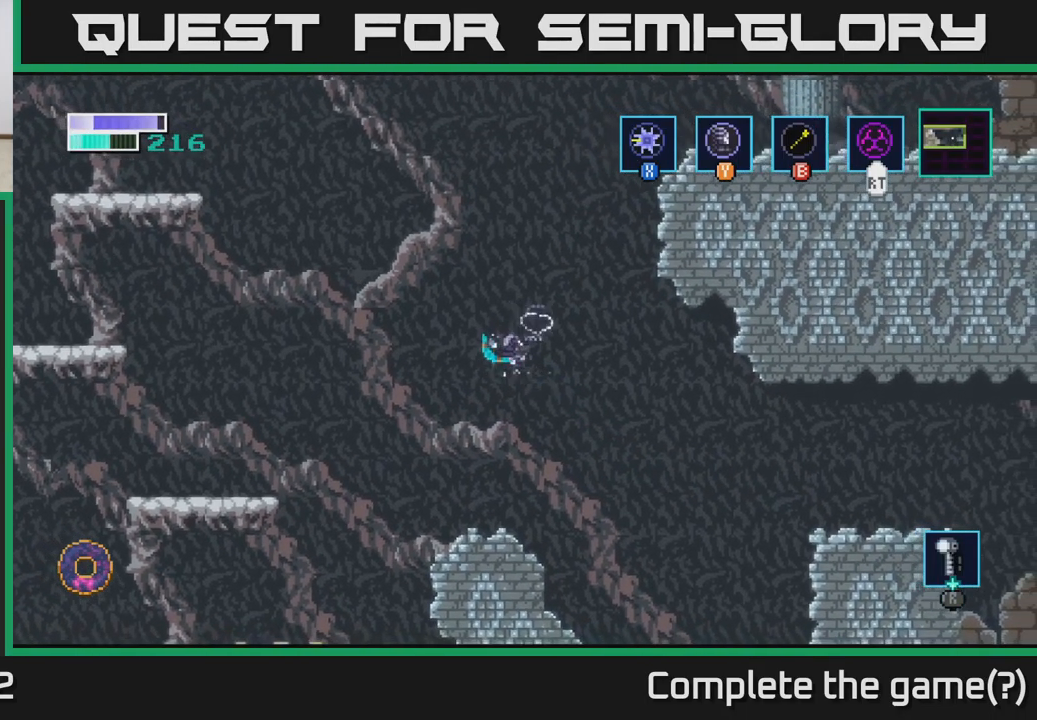
{"buttons": [], "left_stick": "up-left", "right_stick": "center", "events": [[100, "B", "down"], [250, "B", "up"], [317, "left_stick", "up"], [484, "left_stick", "up-left"]]}
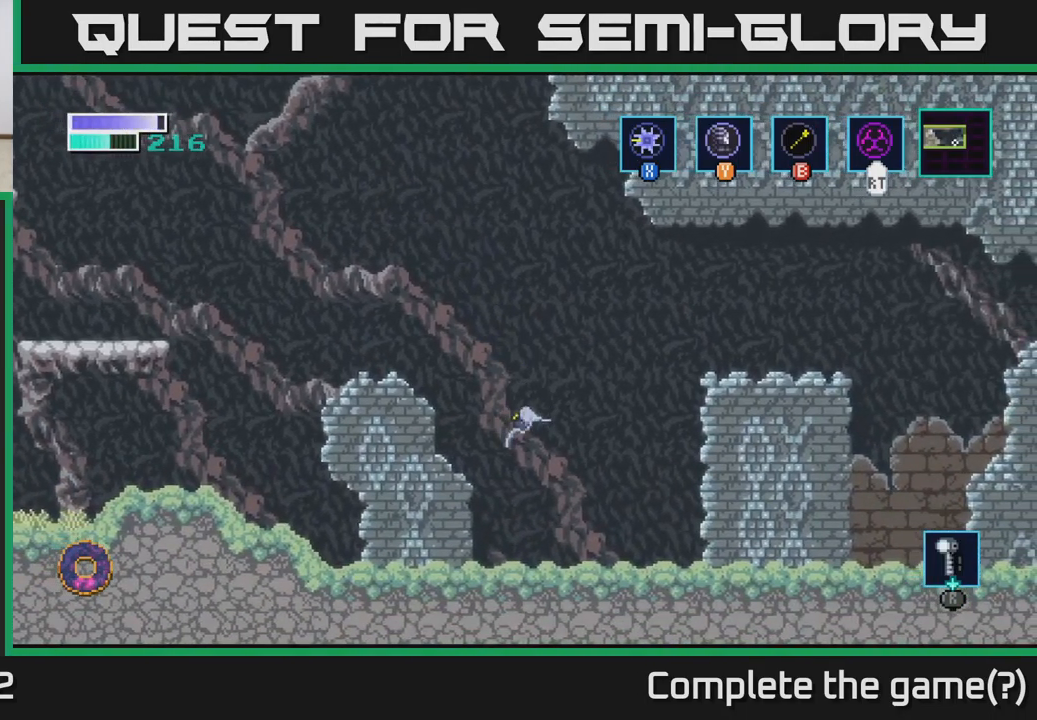
{"buttons": ["A"], "left_stick": "left", "right_stick": "center", "events": [[150, "left_stick", "center"], [250, "A", "down"], [450, "left_stick", "left"]]}
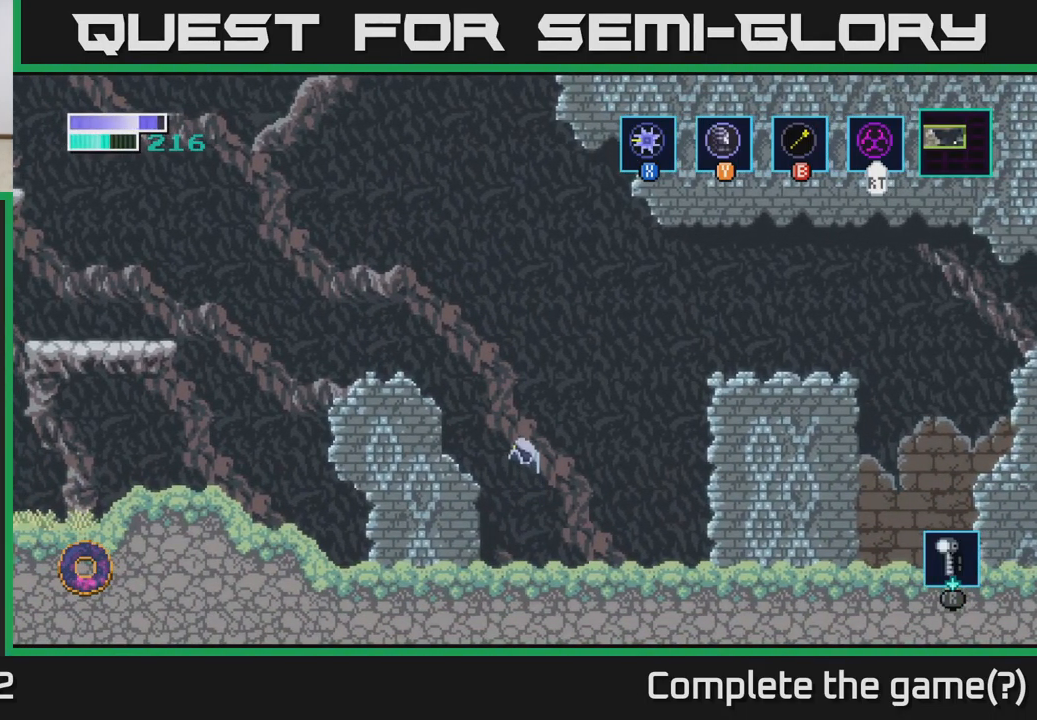
{"buttons": ["A"], "left_stick": "left", "right_stick": "center", "events": [[84, "A", "up"], [250, "left_stick", "center"], [350, "A", "down"], [467, "left_stick", "left"]]}
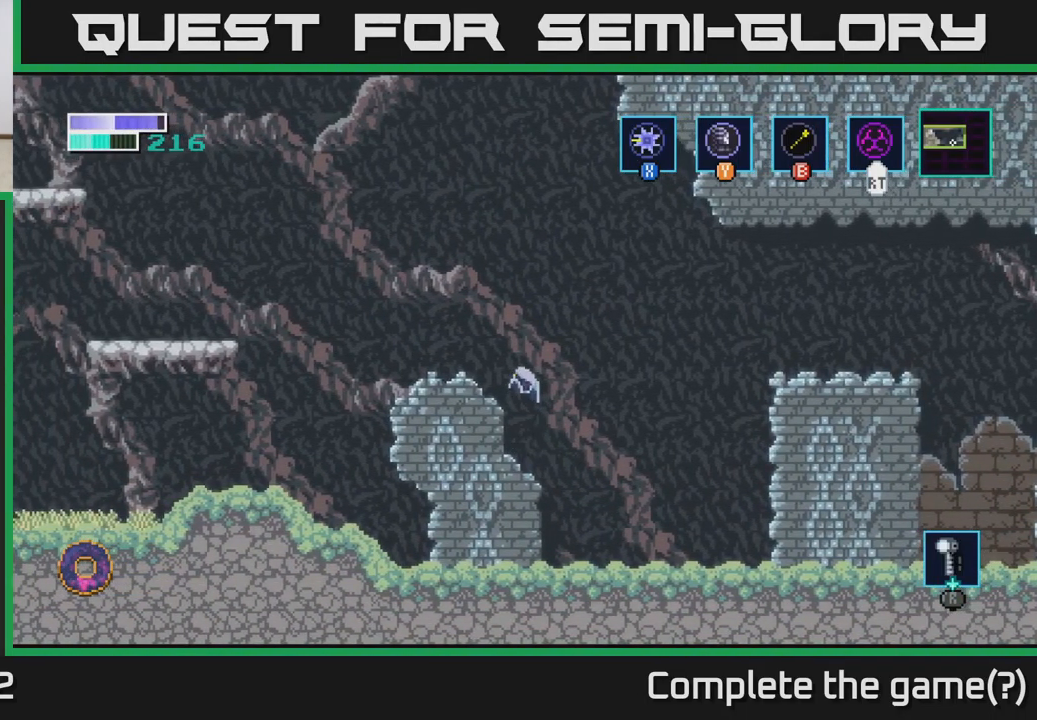
{"buttons": [], "left_stick": "center", "right_stick": "center", "events": [[217, "A", "up"], [384, "left_stick", "center"]]}
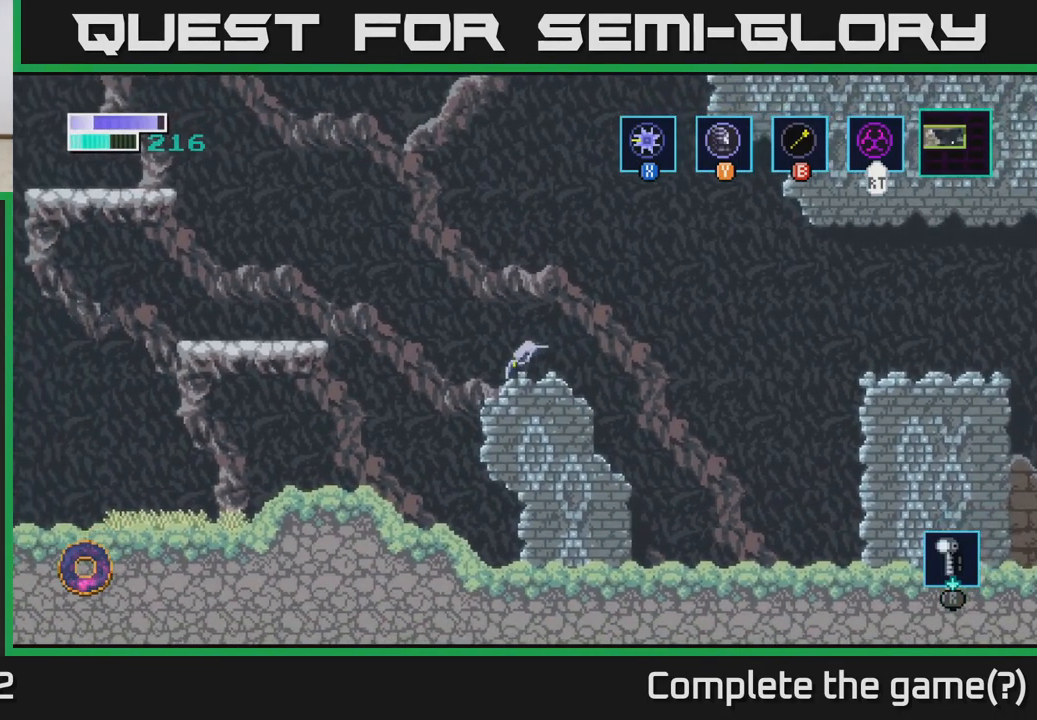
{"buttons": ["B"], "left_stick": "up", "right_stick": "center", "events": [[17, "left_stick", "right"], [50, "A", "down"], [317, "left_stick", "up-right"], [417, "A", "up"], [467, "B", "down"], [484, "left_stick", "up"]]}
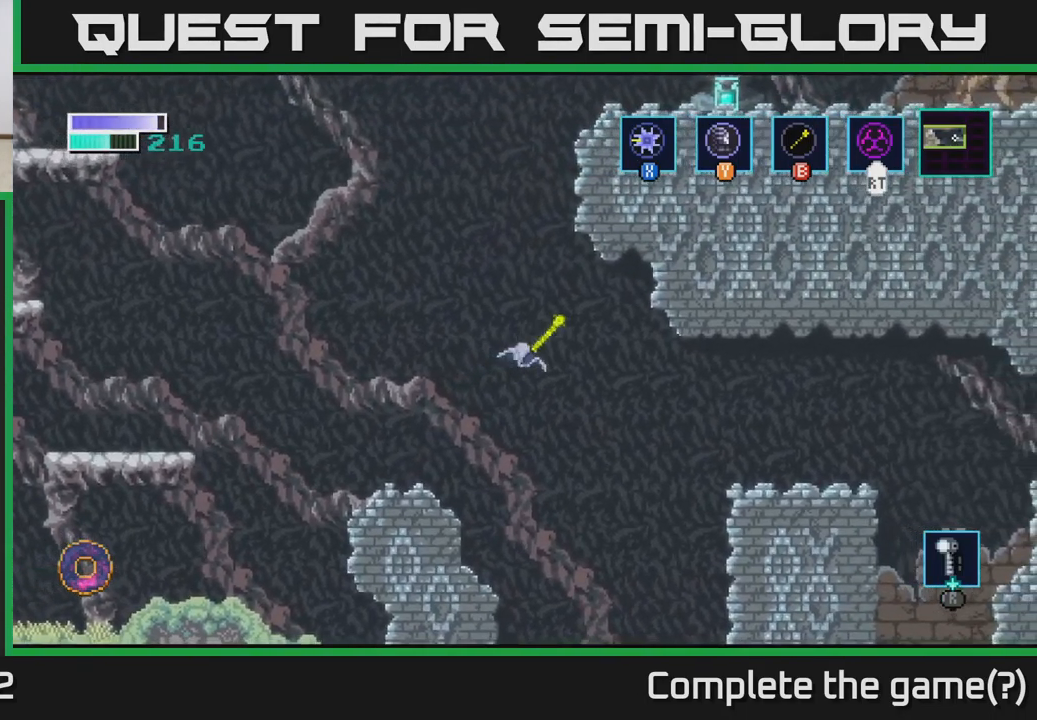
{"buttons": [], "left_stick": "up", "right_stick": "center", "events": [[433, "B", "up"]]}
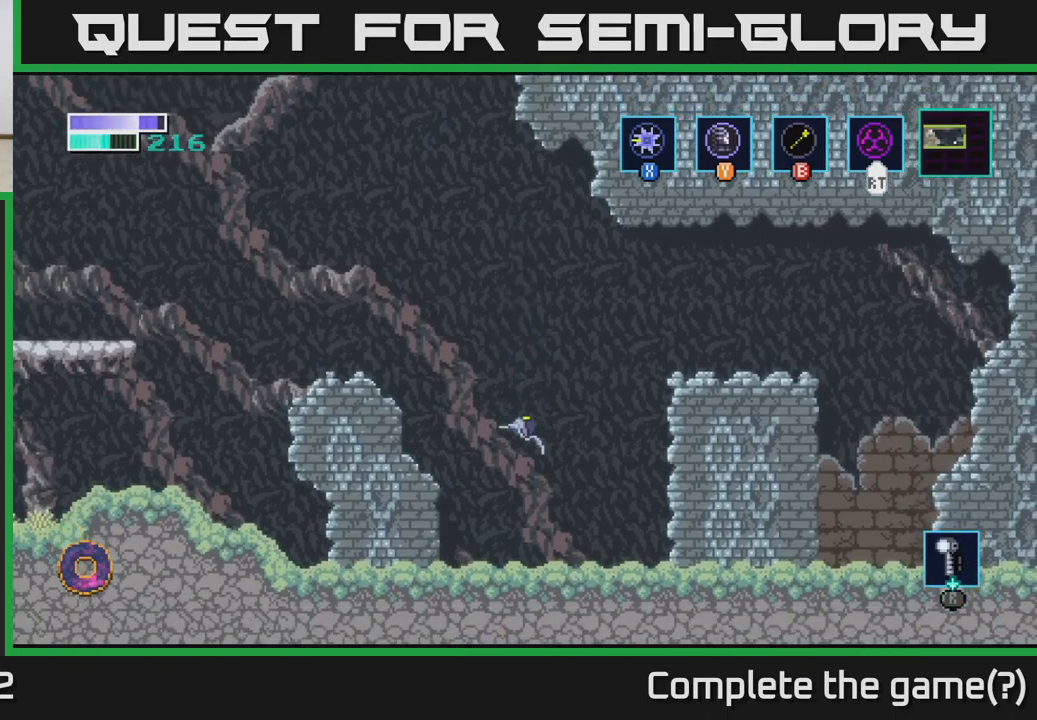
{"buttons": ["A"], "left_stick": "left", "right_stick": "center", "events": [[16, "left_stick", "center"], [183, "left_stick", "left"], [266, "A", "down"]]}
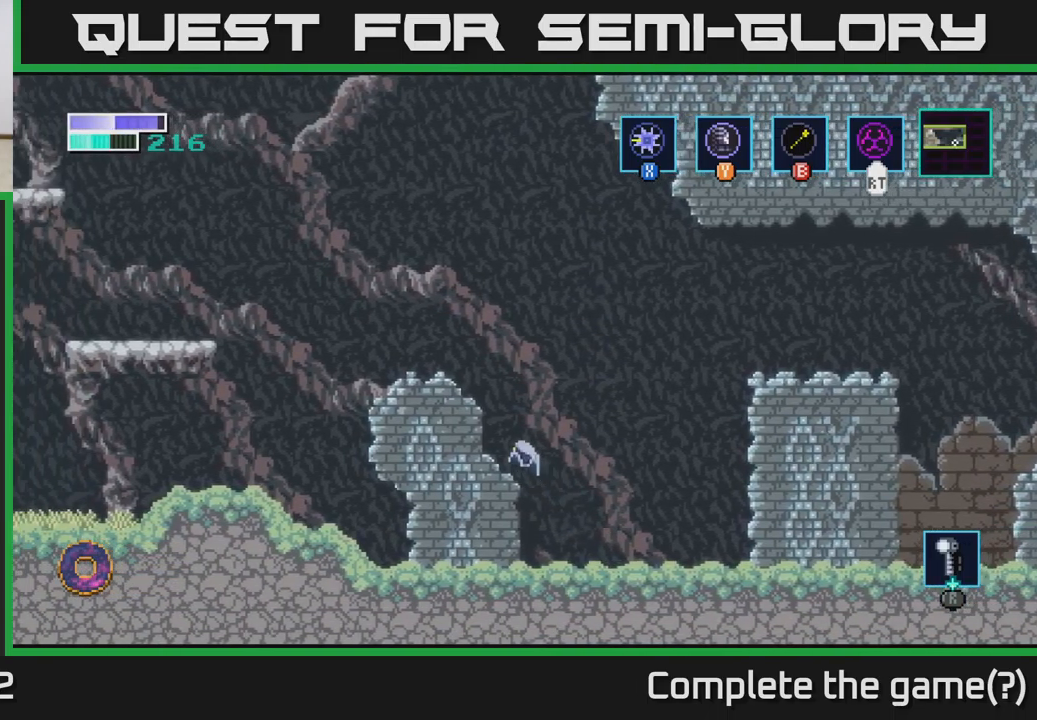
{"buttons": ["A"], "left_stick": "left", "right_stick": "center", "events": [[33, "A", "up"], [283, "A", "down"]]}
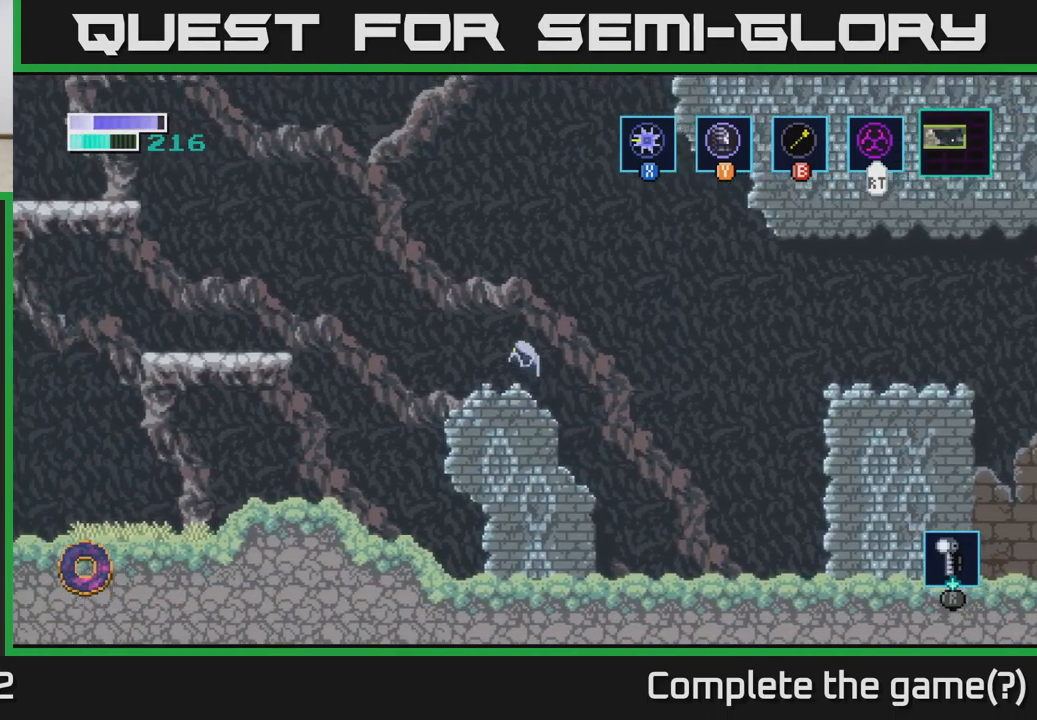
{"buttons": [], "left_stick": "center", "right_stick": "center", "events": [[16, "A", "up"], [83, "Y", "down"], [133, "left_stick", "center"], [150, "Y", "up"]]}
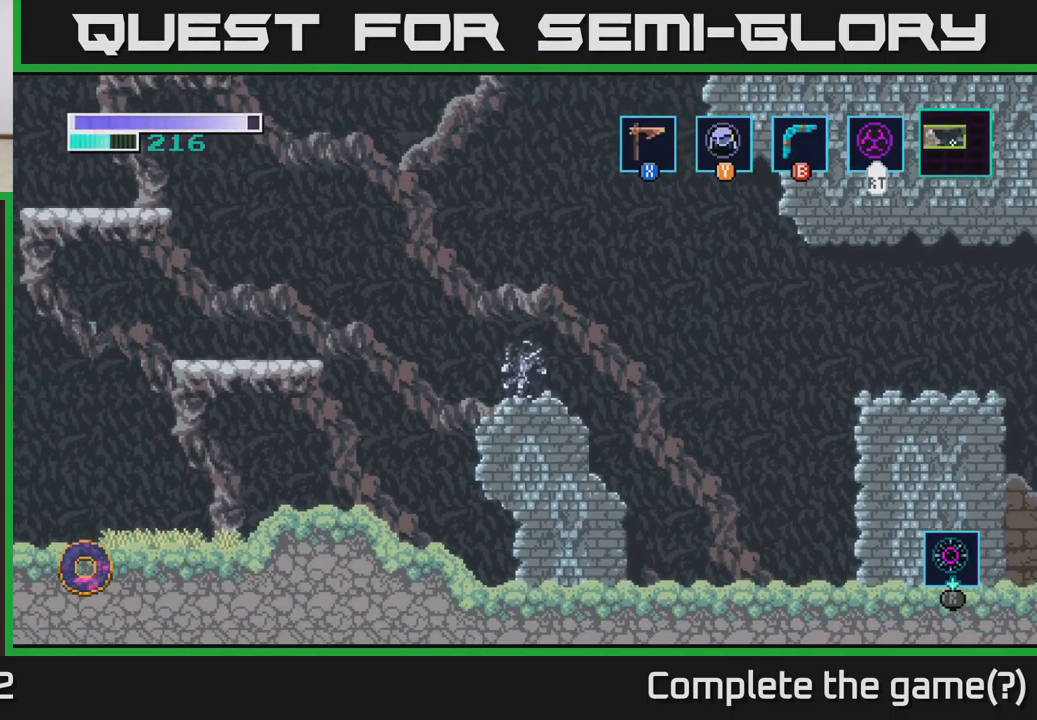
{"buttons": ["A"], "left_stick": "left", "right_stick": "center", "events": [[66, "left_stick", "left"], [216, "left_stick", "center"], [366, "A", "down"], [366, "left_stick", "left"]]}
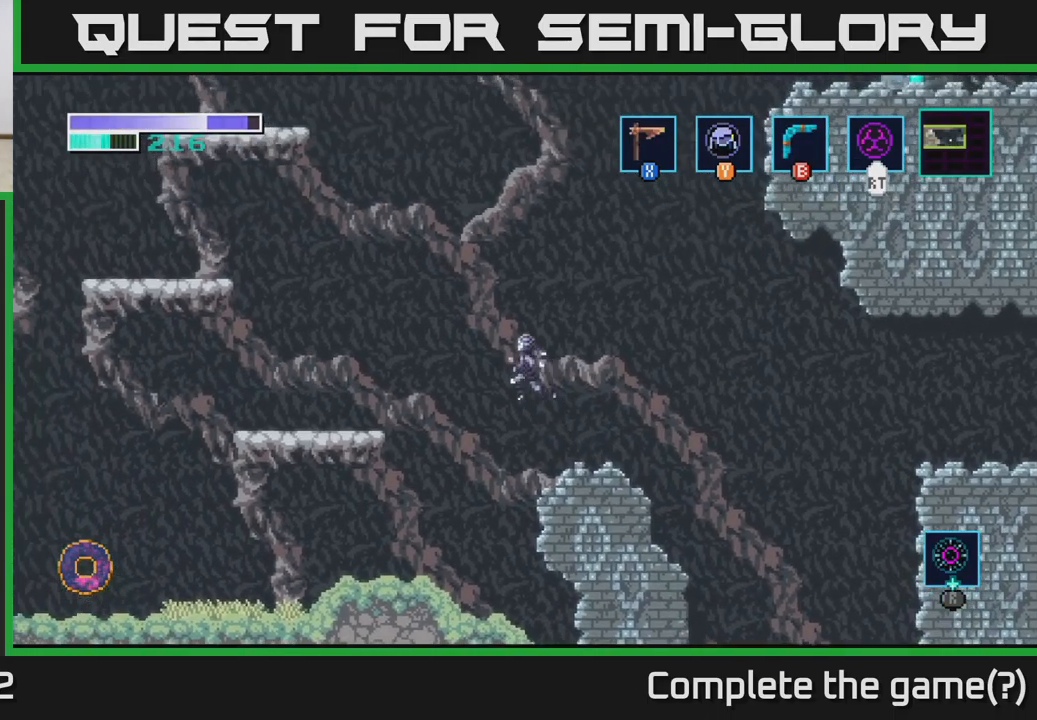
{"buttons": [], "left_stick": "left", "right_stick": "center", "events": [[250, "A", "up"]]}
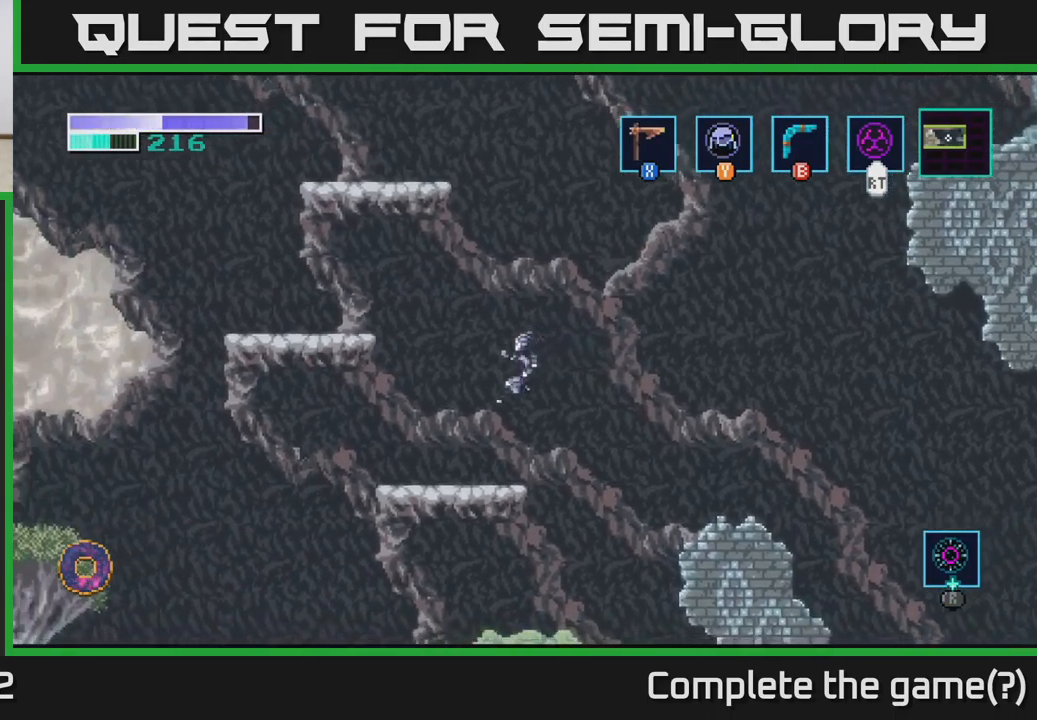
{"buttons": ["A"], "left_stick": "left", "right_stick": "center", "events": [[300, "A", "down"]]}
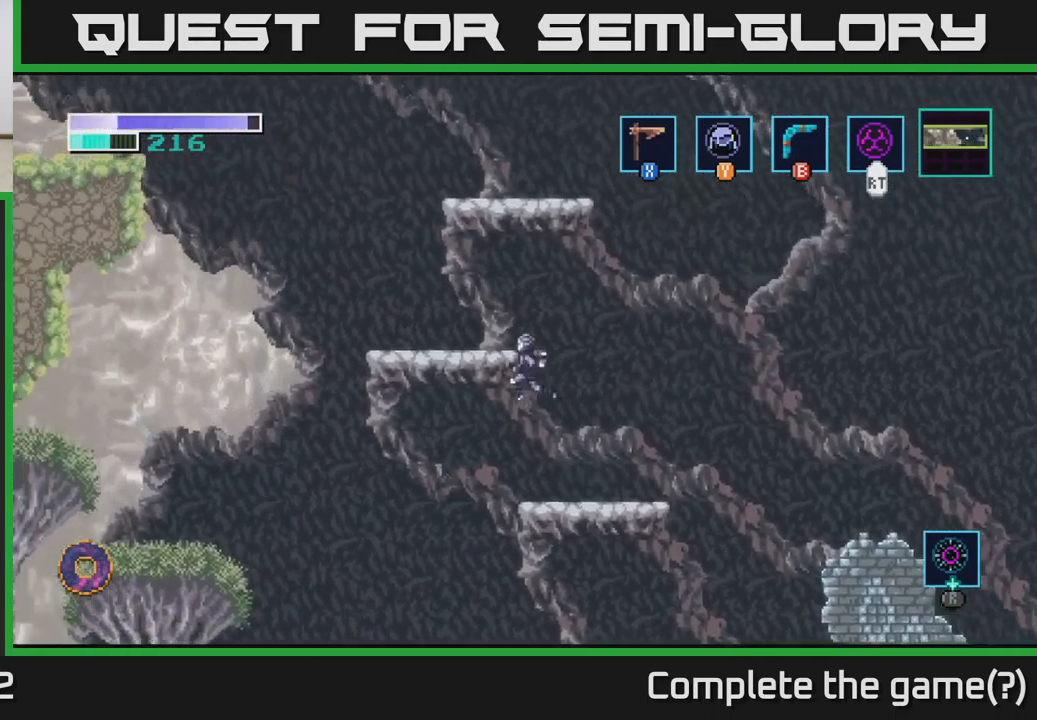
{"buttons": [], "left_stick": "center", "right_stick": "center", "events": [[283, "A", "up"], [350, "left_stick", "right"], [466, "left_stick", "center"]]}
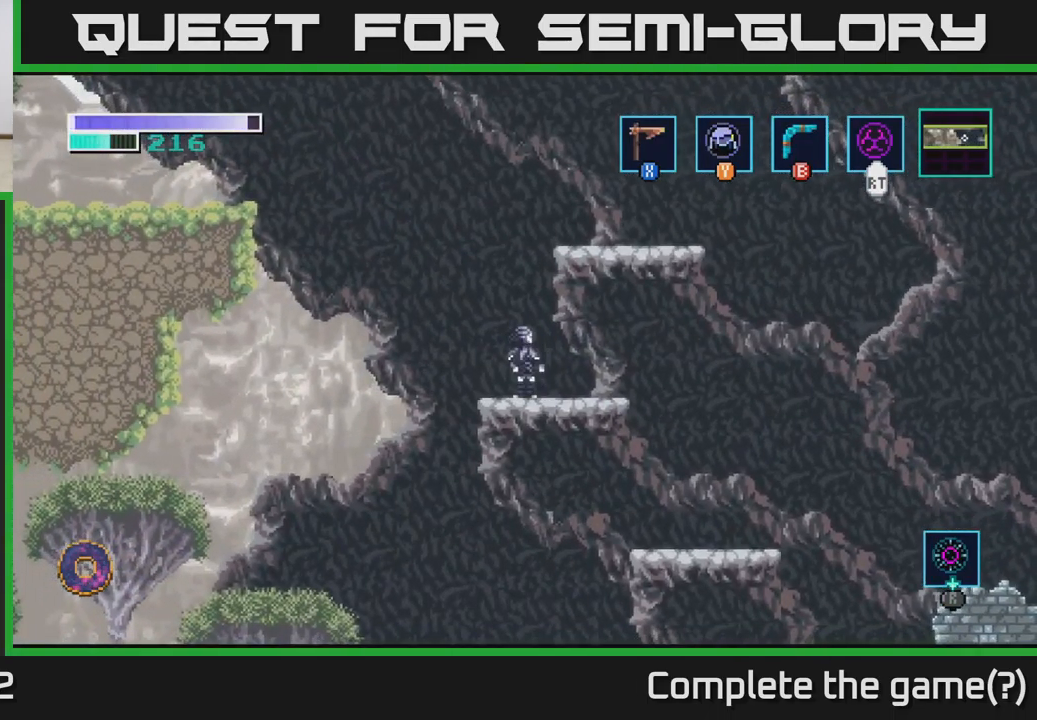
{"buttons": ["A"], "left_stick": "right", "right_stick": "center", "events": [[50, "A", "down"], [233, "left_stick", "right"]]}
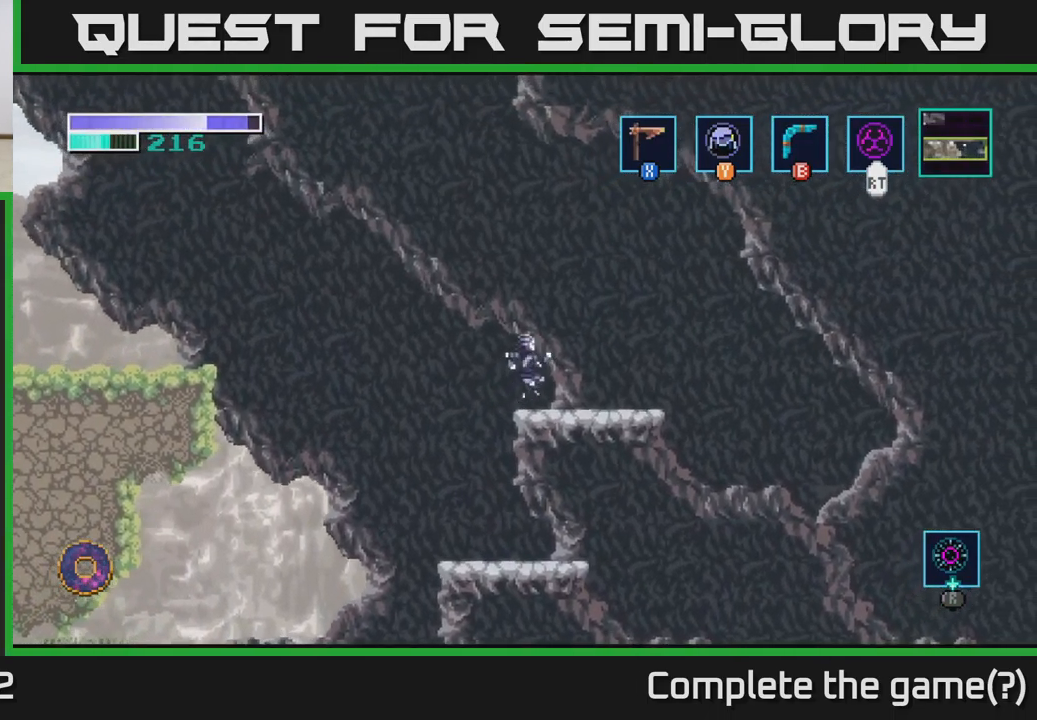
{"buttons": ["A"], "left_stick": "left", "right_stick": "center", "events": [[116, "A", "up"], [116, "left_stick", "center"], [183, "left_stick", "left"], [450, "A", "down"]]}
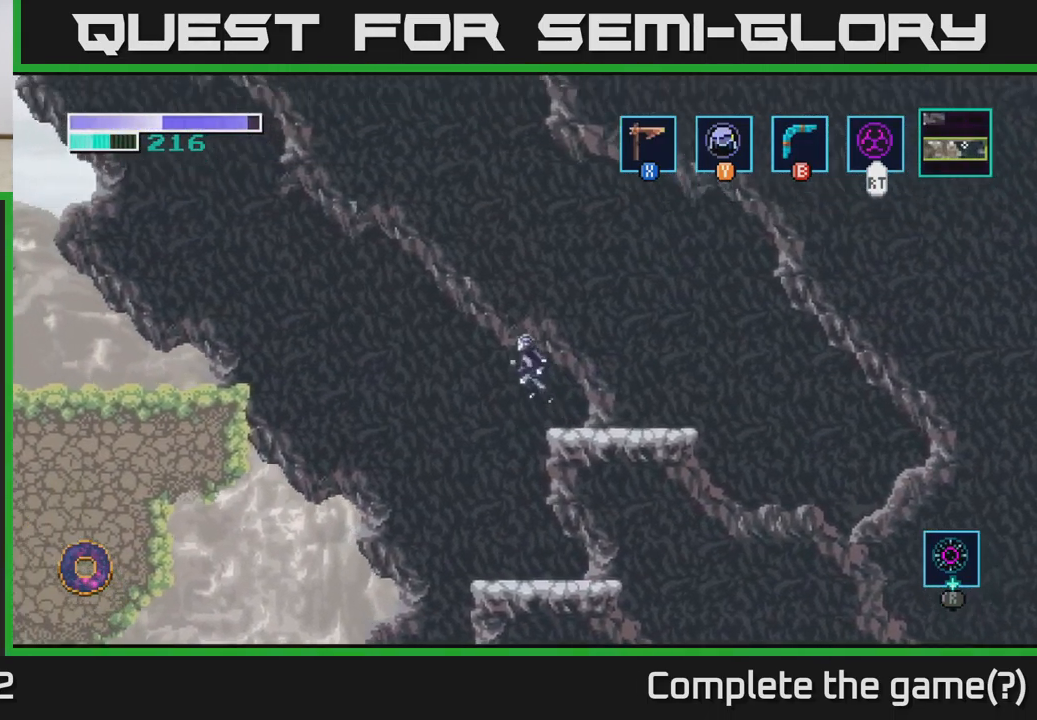
{"buttons": ["A"], "left_stick": "left", "right_stick": "center", "events": []}
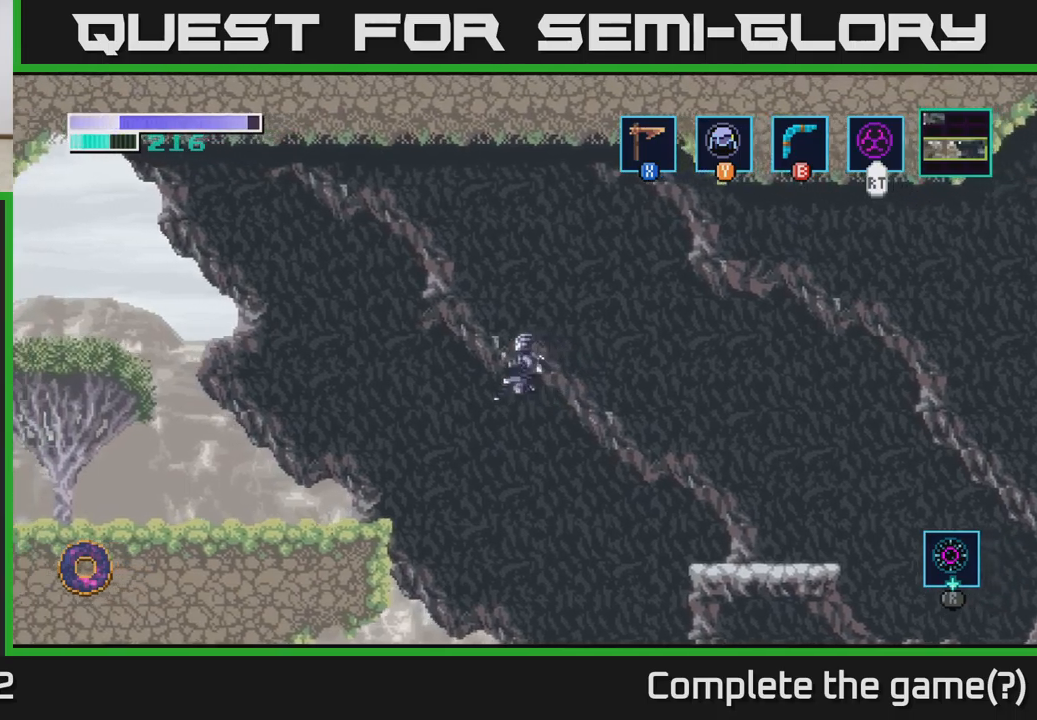
{"buttons": [], "left_stick": "left", "right_stick": "center", "events": [[383, "A", "up"]]}
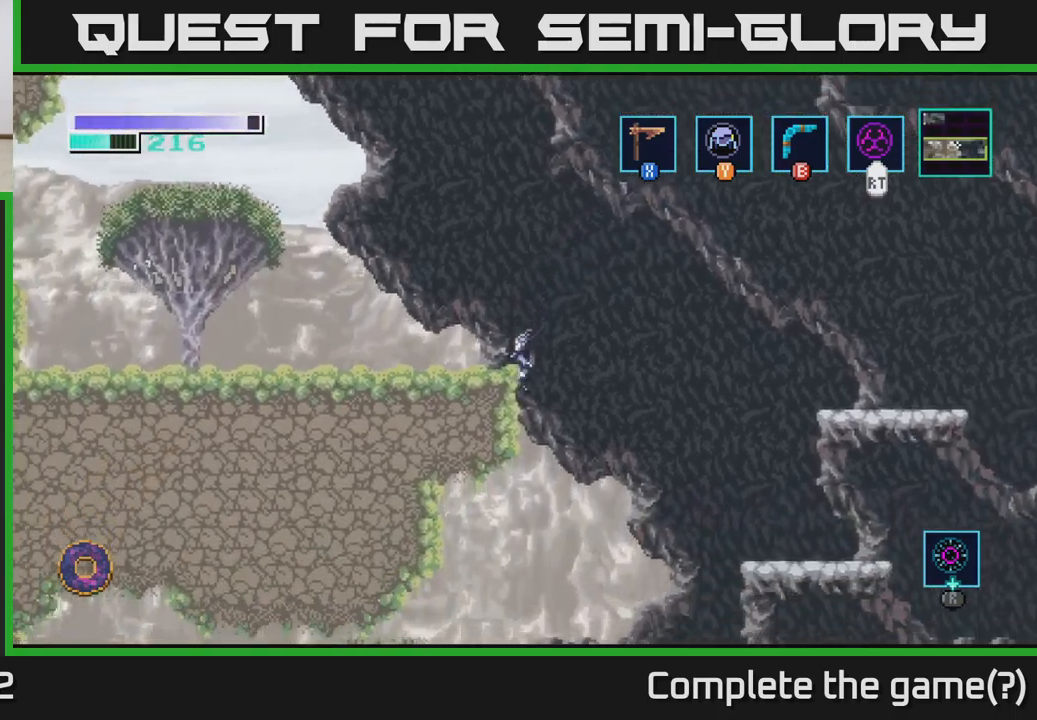
{"buttons": ["A"], "left_stick": "left", "right_stick": "center", "events": [[250, "A", "down"]]}
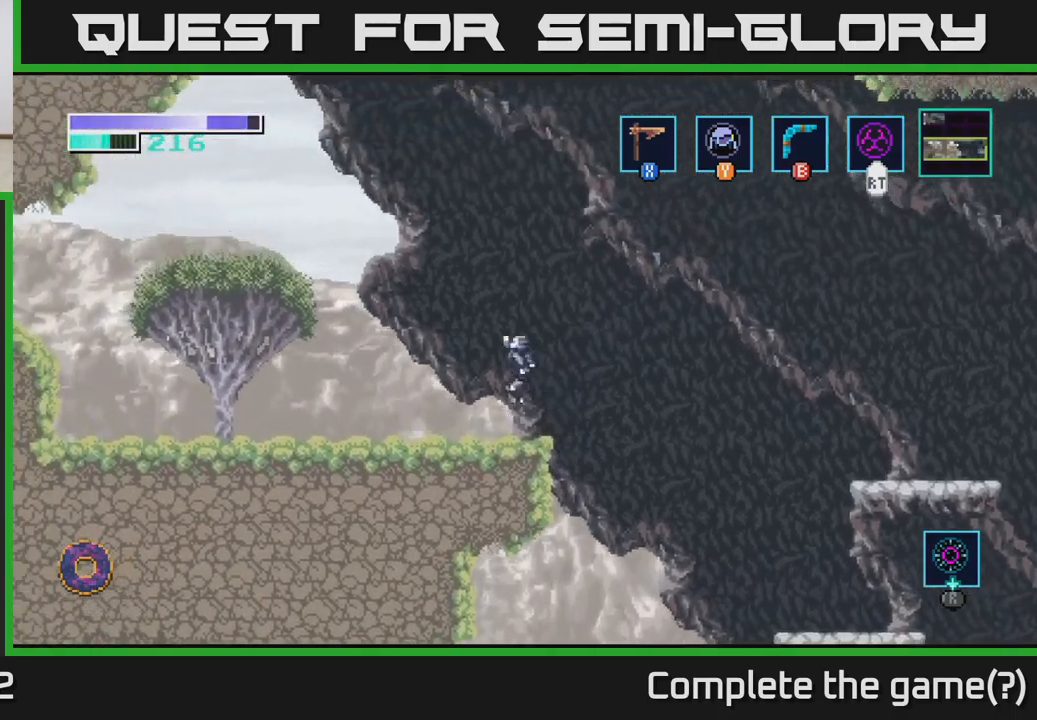
{"buttons": [], "left_stick": "left", "right_stick": "center", "events": [[50, "A", "up"]]}
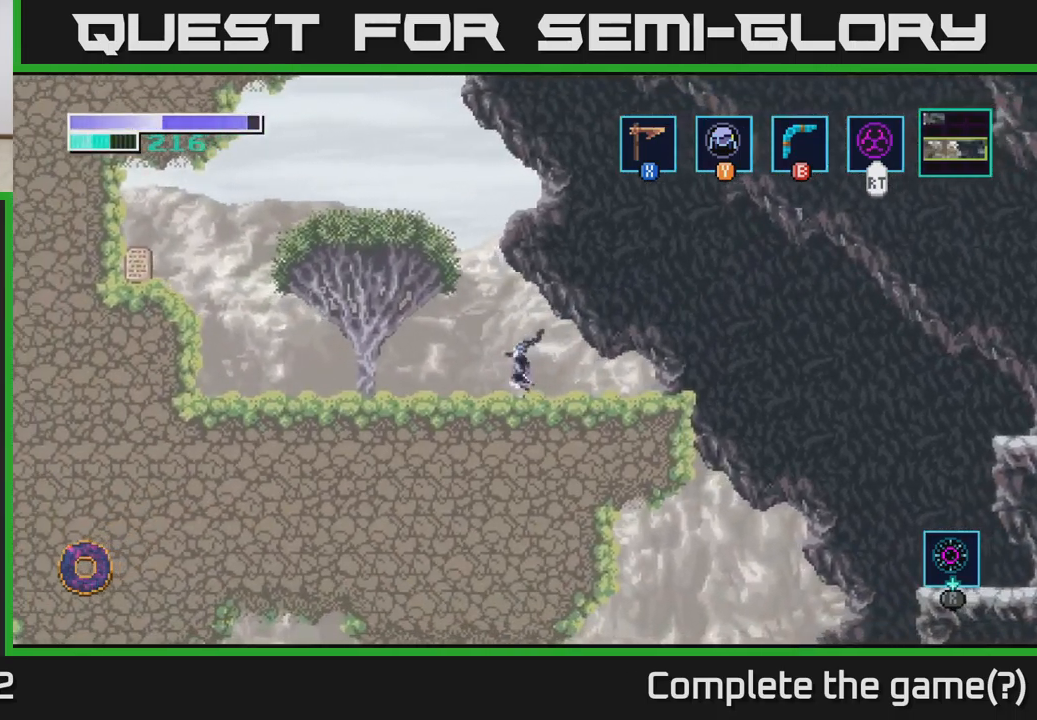
{"buttons": [], "left_stick": "left", "right_stick": "center", "events": []}
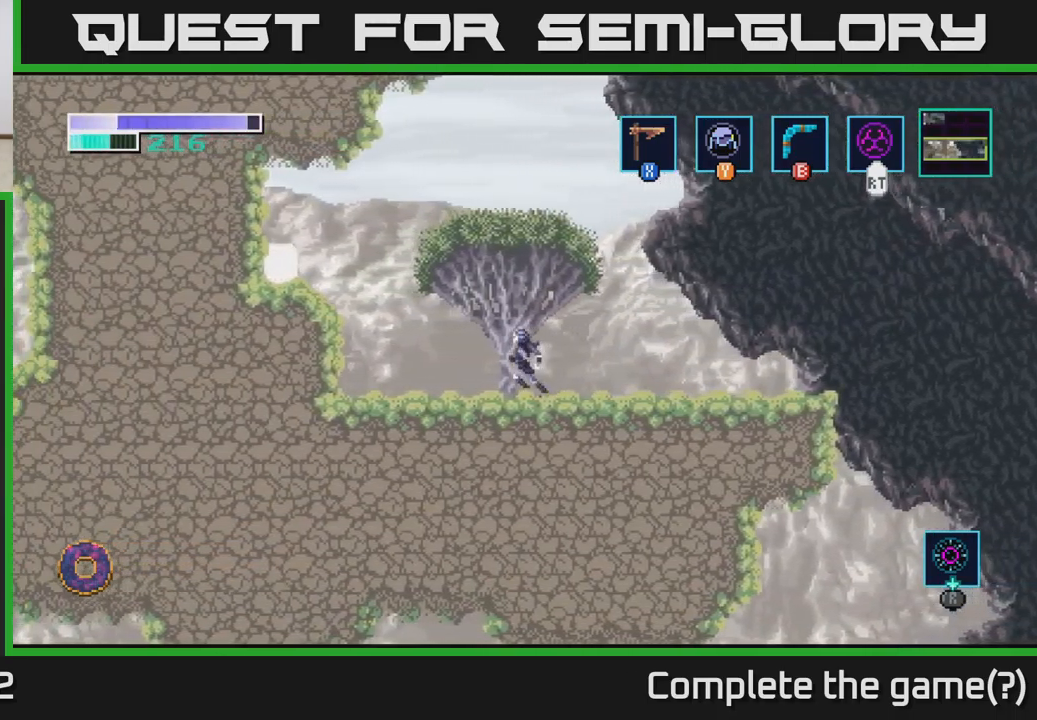
{"buttons": ["A"], "left_stick": "left", "right_stick": "center", "events": [[83, "A", "down"]]}
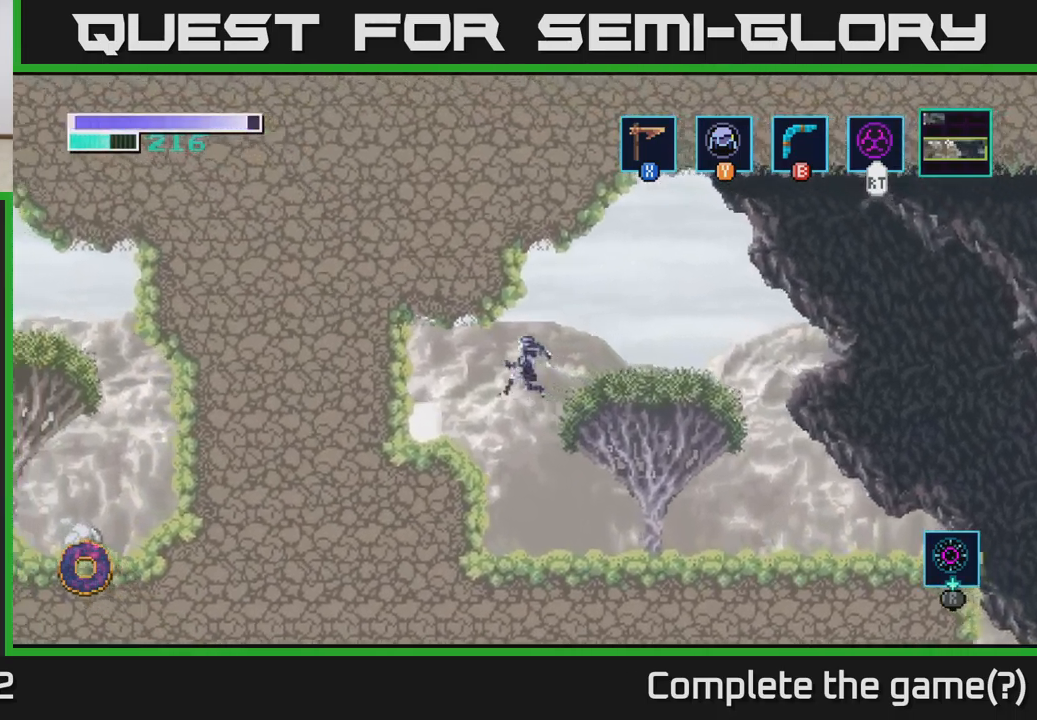
{"buttons": [], "left_stick": "center", "right_stick": "center", "events": [[67, "A", "up"], [350, "left_stick", "center"]]}
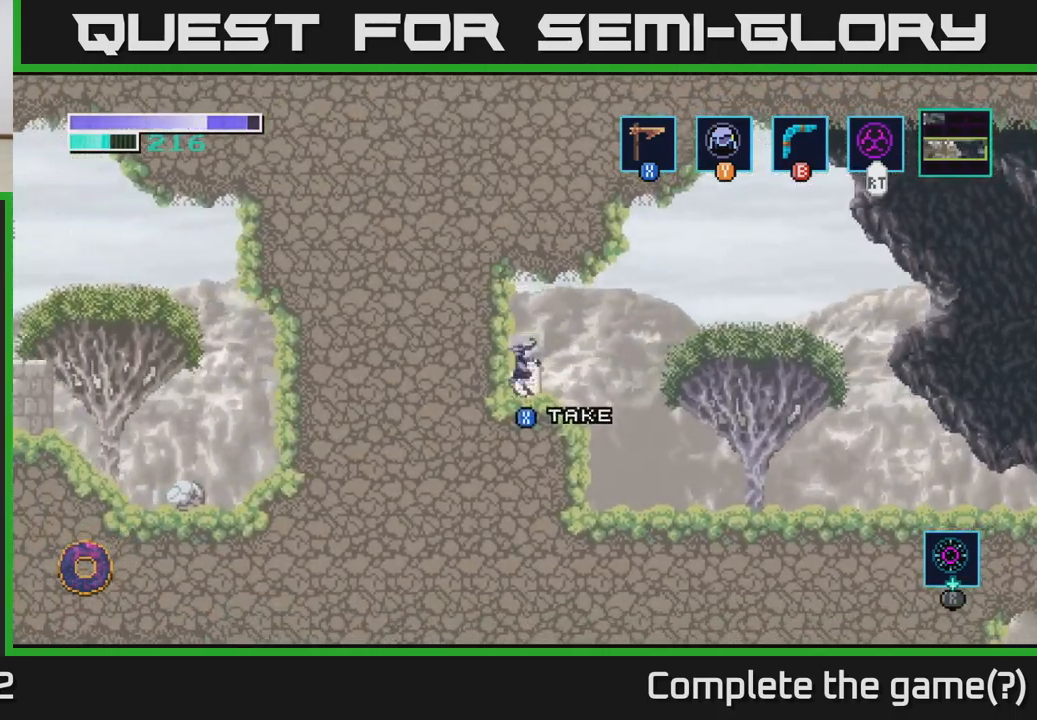
{"buttons": [], "left_stick": "center", "right_stick": "center", "events": [[167, "X", "down"], [233, "X", "up"]]}